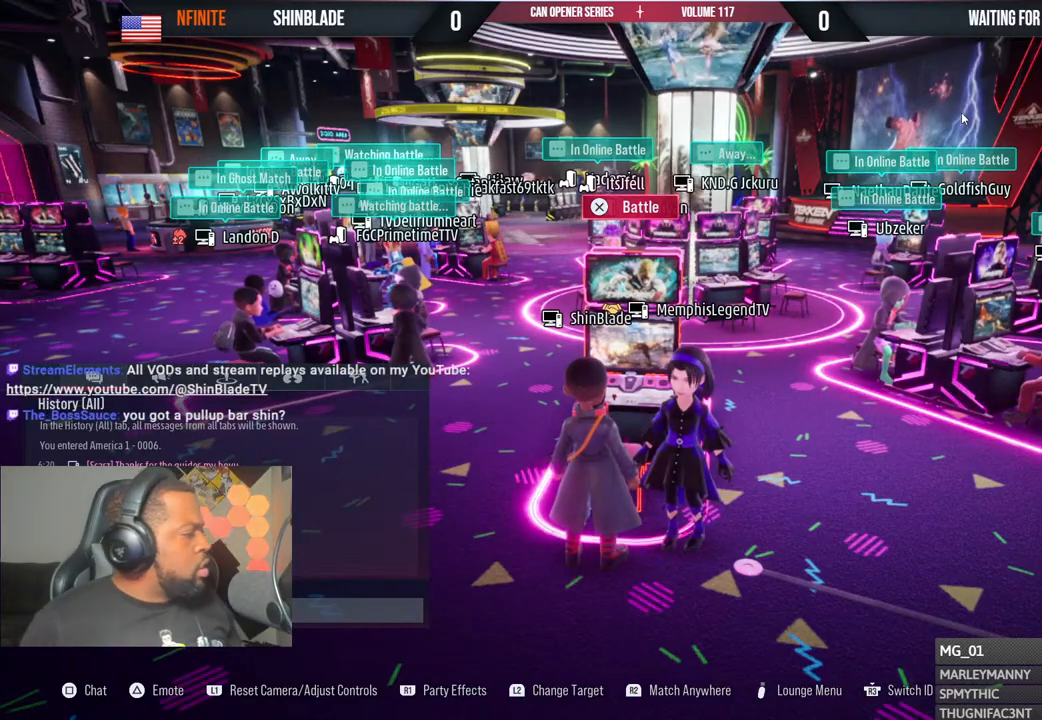
Gameplay with a controller (PlayStation layout); each line is a JSON object with the inputs held at the frame after it. "events" lists button and stick changes between this image and that frame as [ms after this image, input, new state], when the widget could be followed in between. Not read: L1 R1.
{"buttons": [], "left_stick": "center", "right_stick": "center", "events": [[200, "CIRCLE", "down"], [300, "CIRCLE", "up"], [383, "CIRCLE", "down"], [500, "CIRCLE", "up"]]}
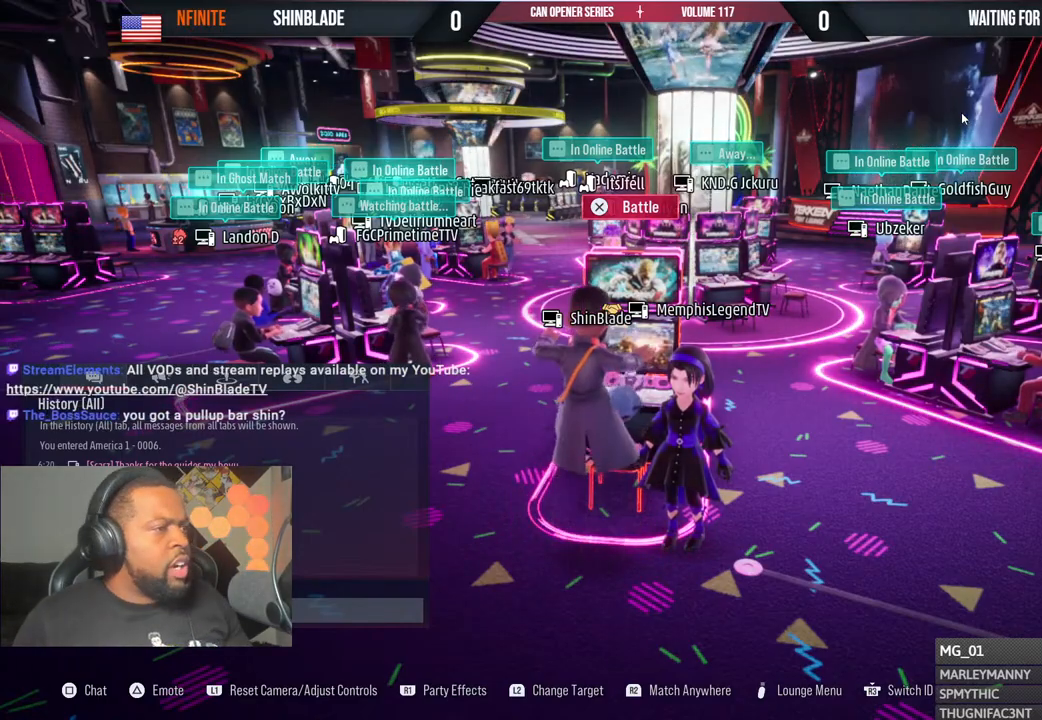
{"buttons": [], "left_stick": "center", "right_stick": "center", "events": [[83, "CIRCLE", "down"], [217, "CIRCLE", "up"], [417, "left_stick", "up-right"], [500, "left_stick", "center"]]}
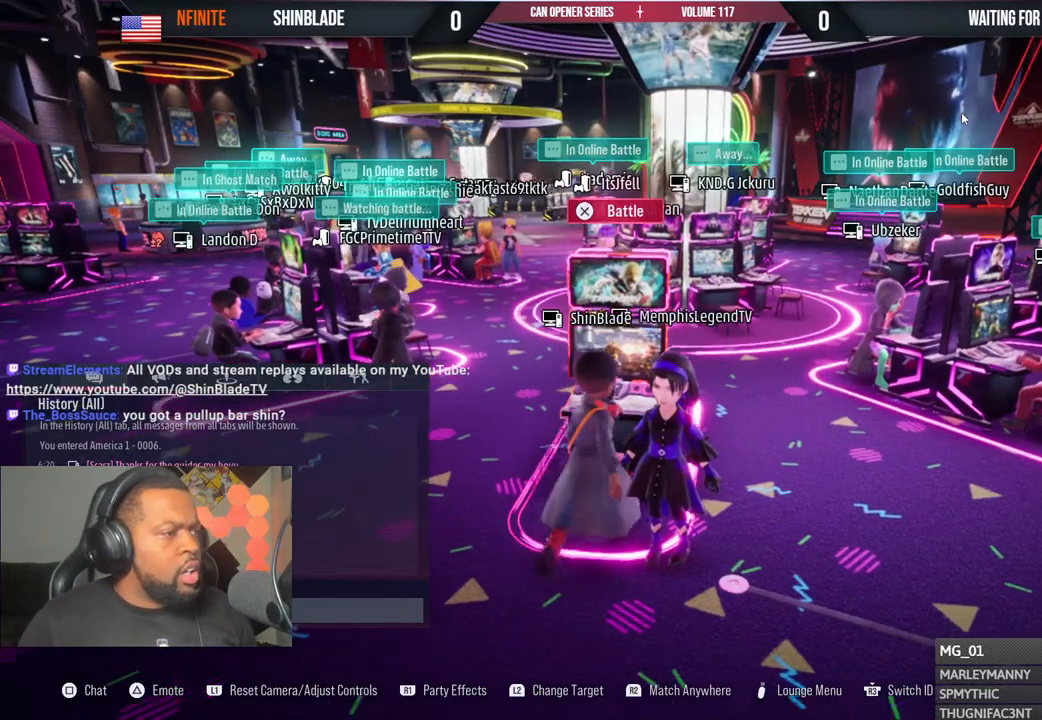
{"buttons": [], "left_stick": "center", "right_stick": "center", "events": []}
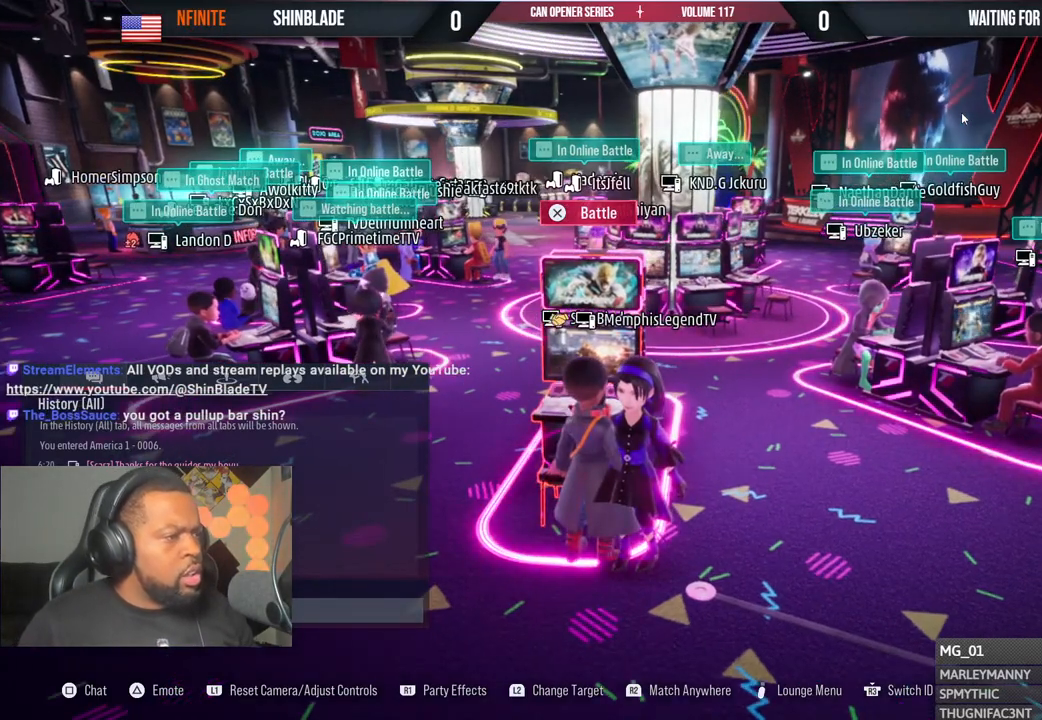
{"buttons": [], "left_stick": "center", "right_stick": "center", "events": []}
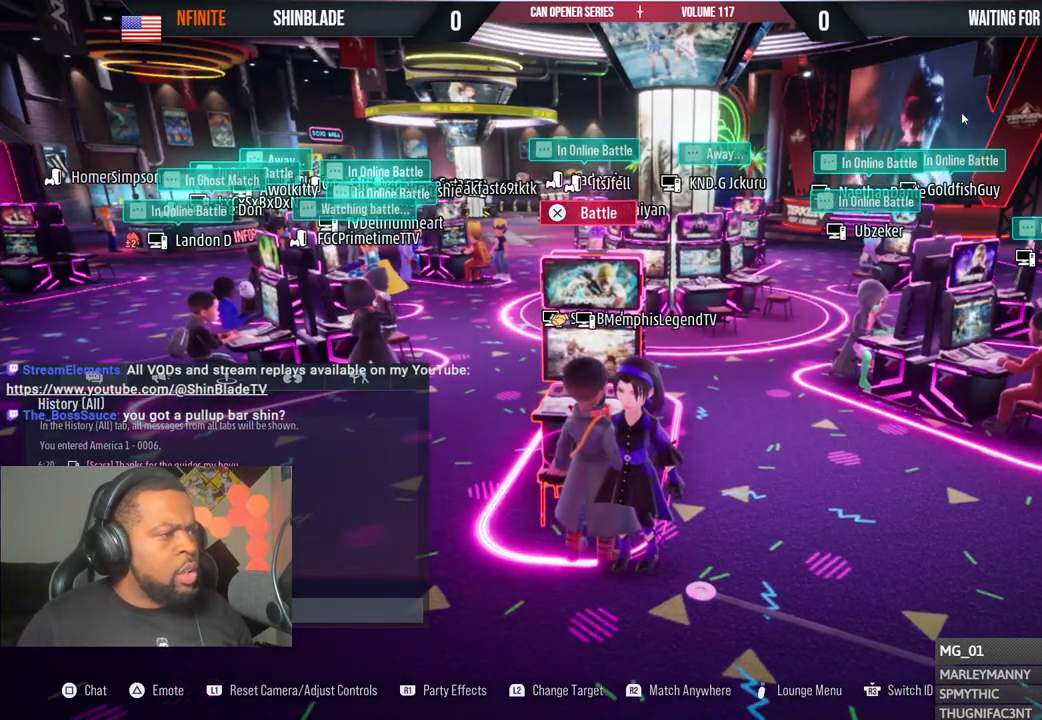
{"buttons": [], "left_stick": "center", "right_stick": "center", "events": []}
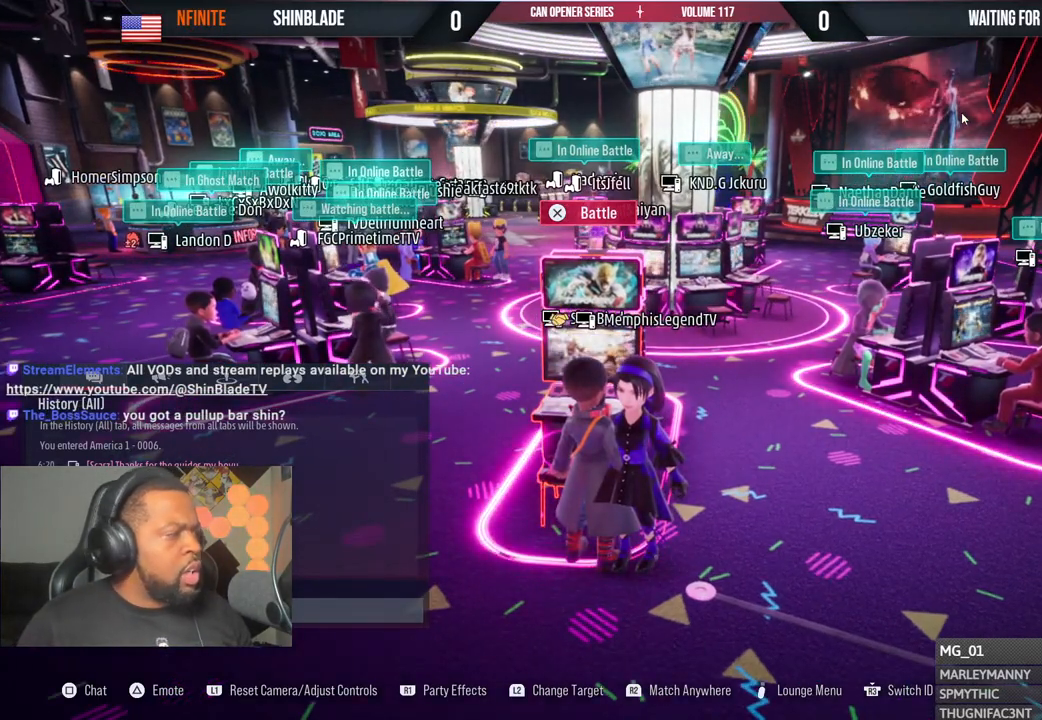
{"buttons": [], "left_stick": "center", "right_stick": "center", "events": []}
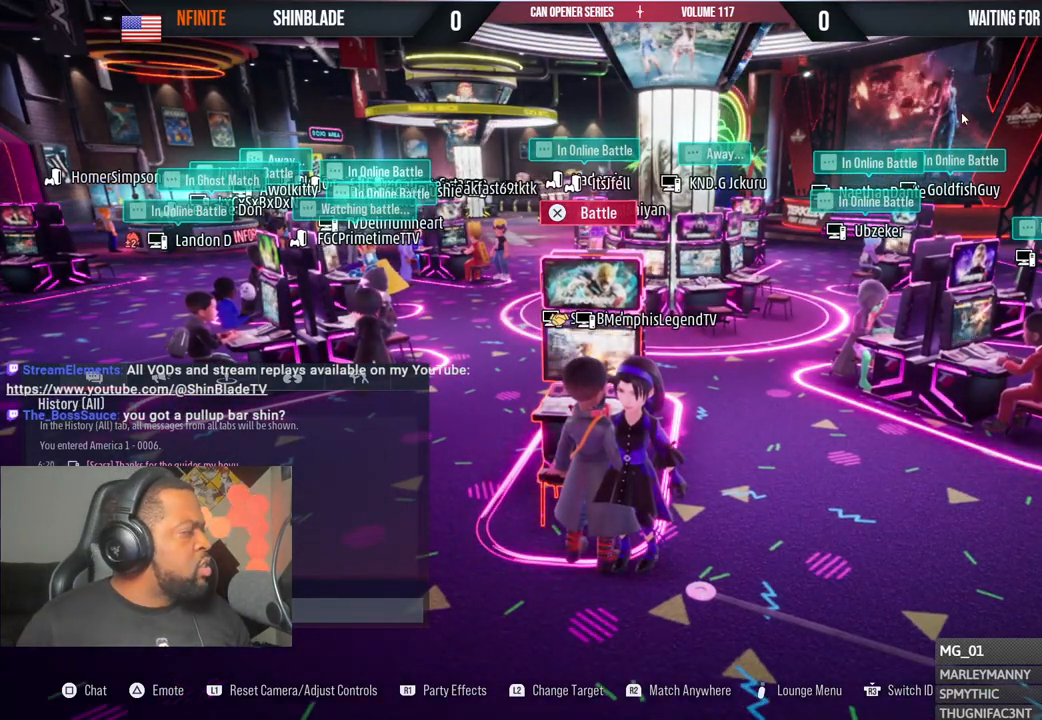
{"buttons": [], "left_stick": "center", "right_stick": "center", "events": []}
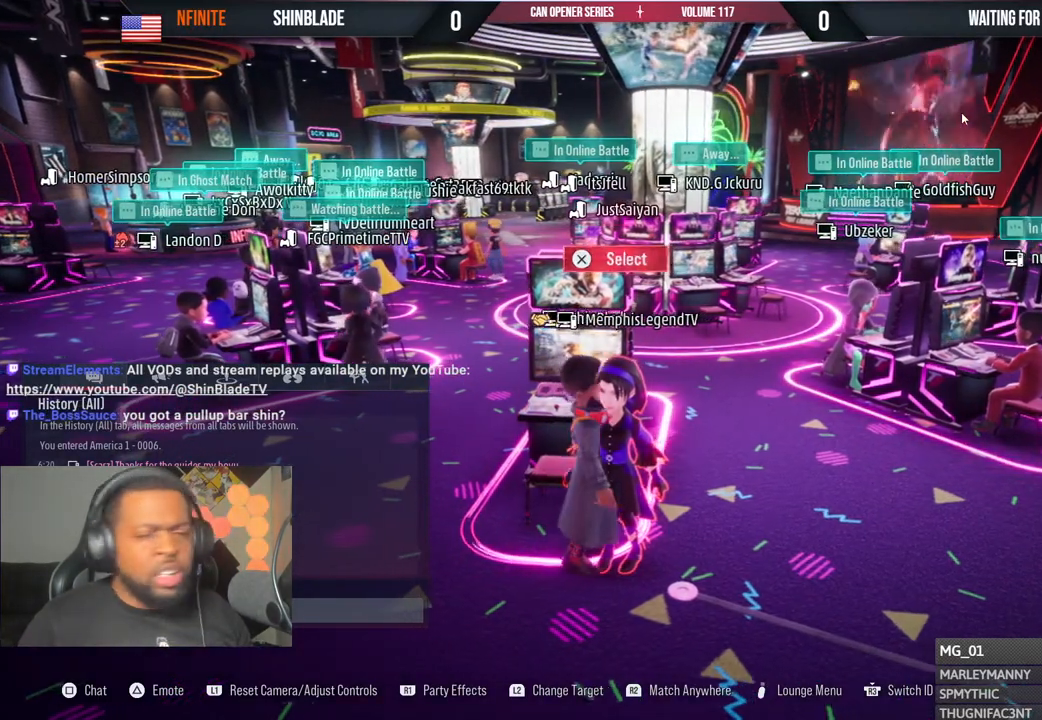
{"buttons": [], "left_stick": "center", "right_stick": "center", "events": [[117, "right_stick", "left"], [283, "right_stick", "center"]]}
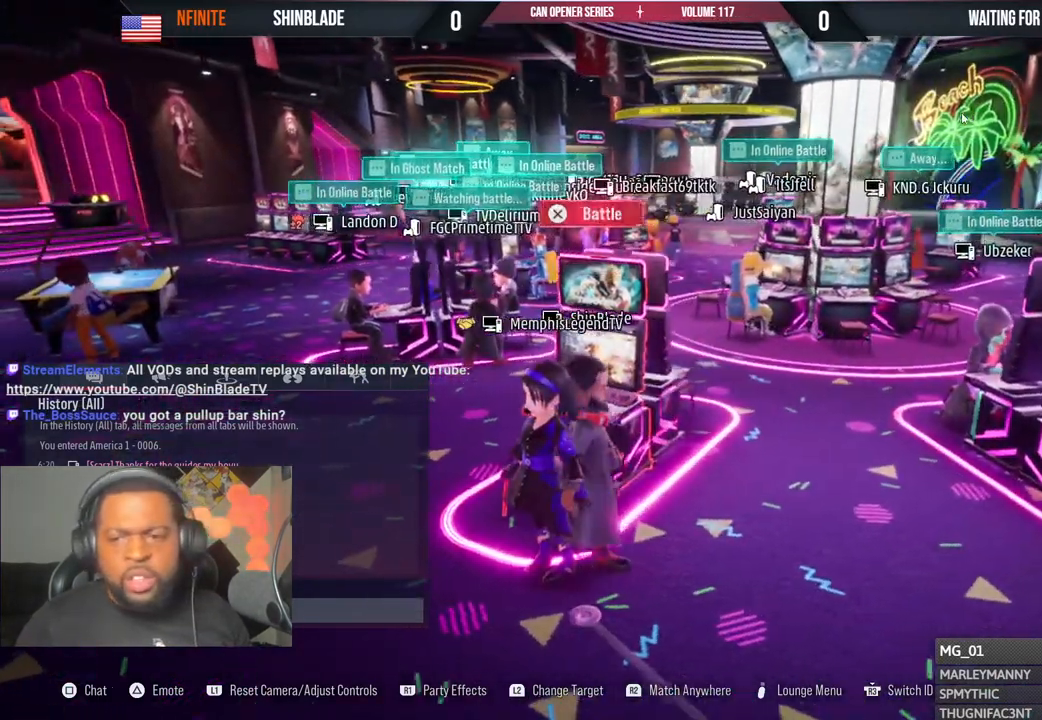
{"buttons": [], "left_stick": "center", "right_stick": "center", "events": [[167, "L2", "down"], [217, "L2", "up"]]}
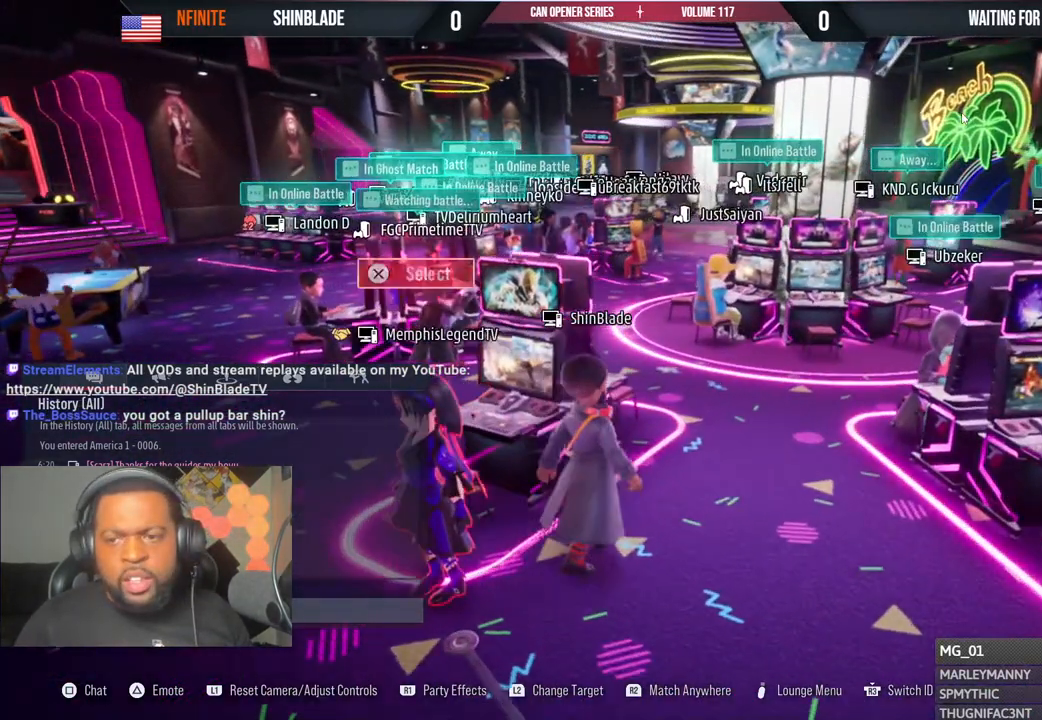
{"buttons": [], "left_stick": "up-right", "right_stick": "center"}
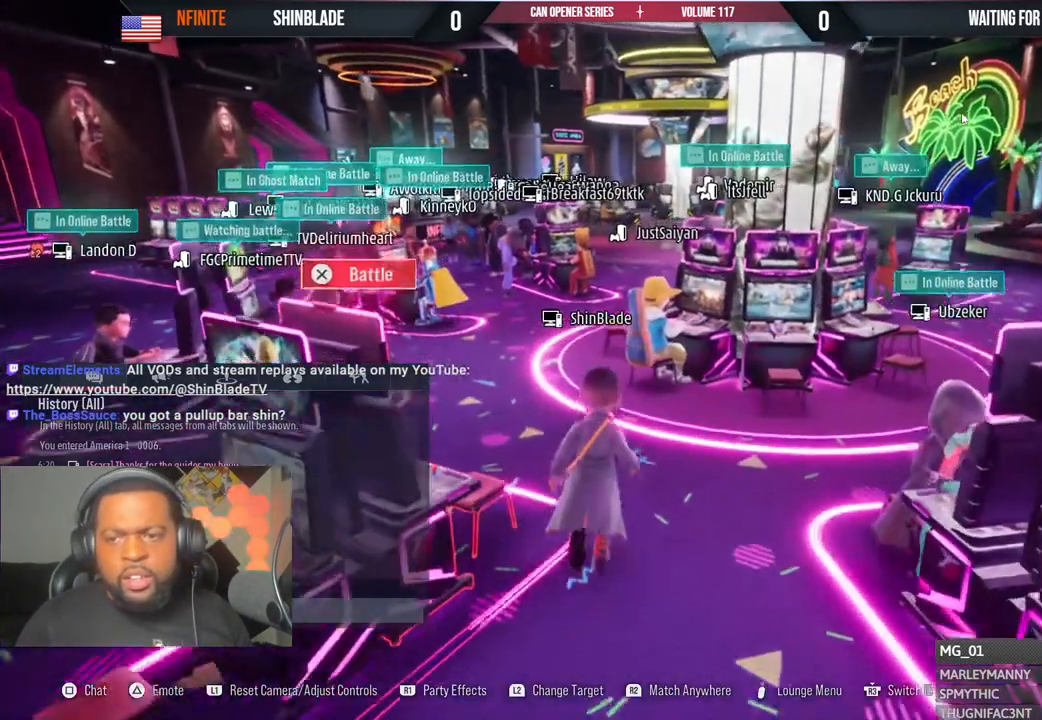
{"buttons": [], "left_stick": "up", "right_stick": "center", "events": [[217, "R2", "down"], [233, "R2", "up"], [233, "left_stick", "up"]]}
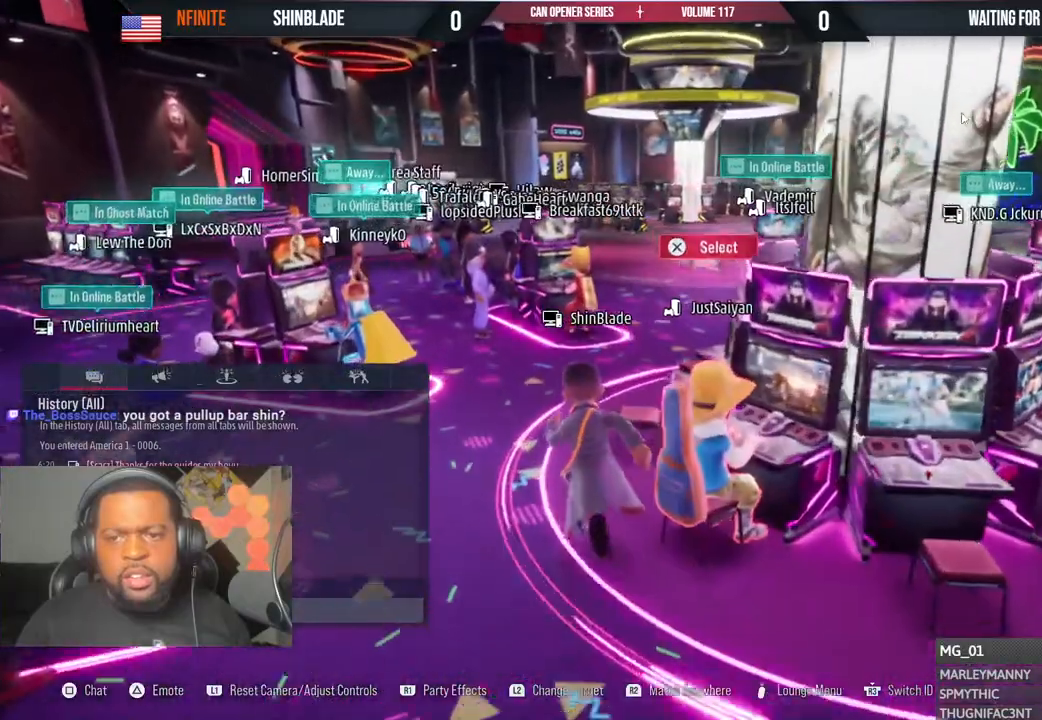
{"buttons": [], "left_stick": "center", "right_stick": "center"}
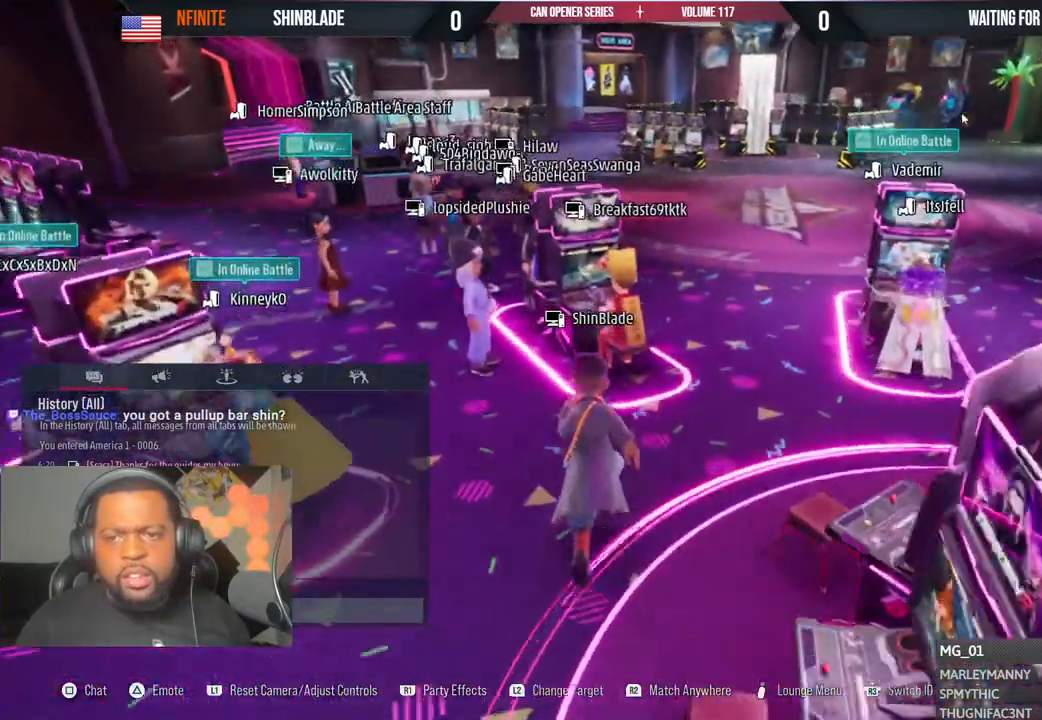
{"buttons": [], "left_stick": "center", "right_stick": "down", "events": [[450, "right_stick", "down"]]}
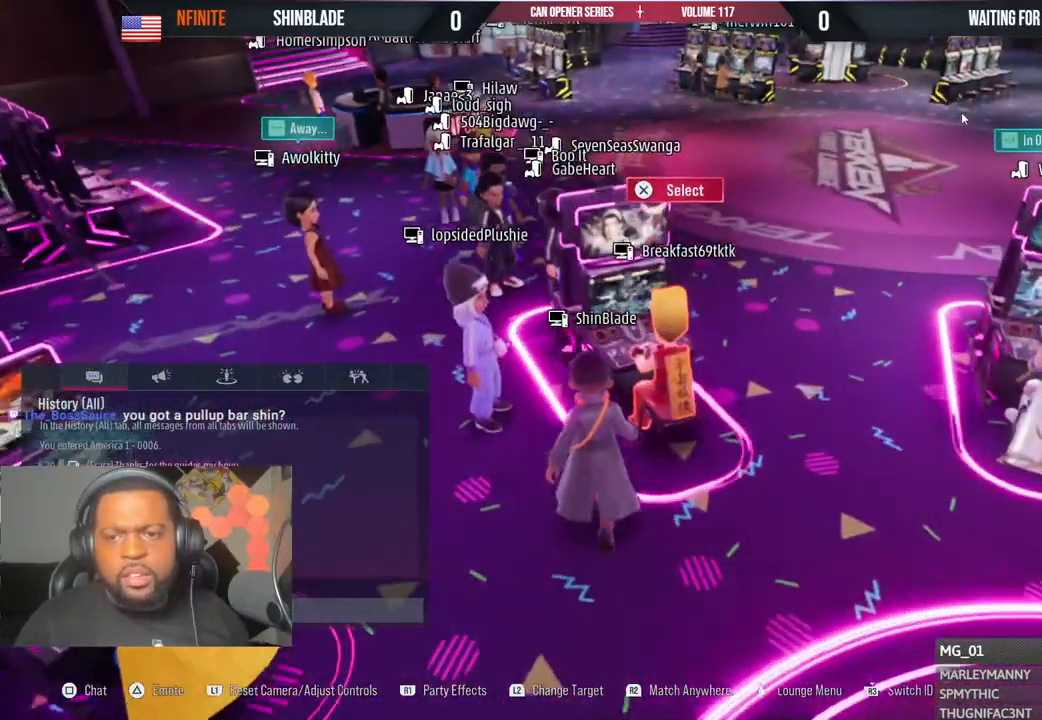
{"buttons": [], "left_stick": "center", "right_stick": "center", "events": [[233, "right_stick", "down-left"], [450, "right_stick", "center"]]}
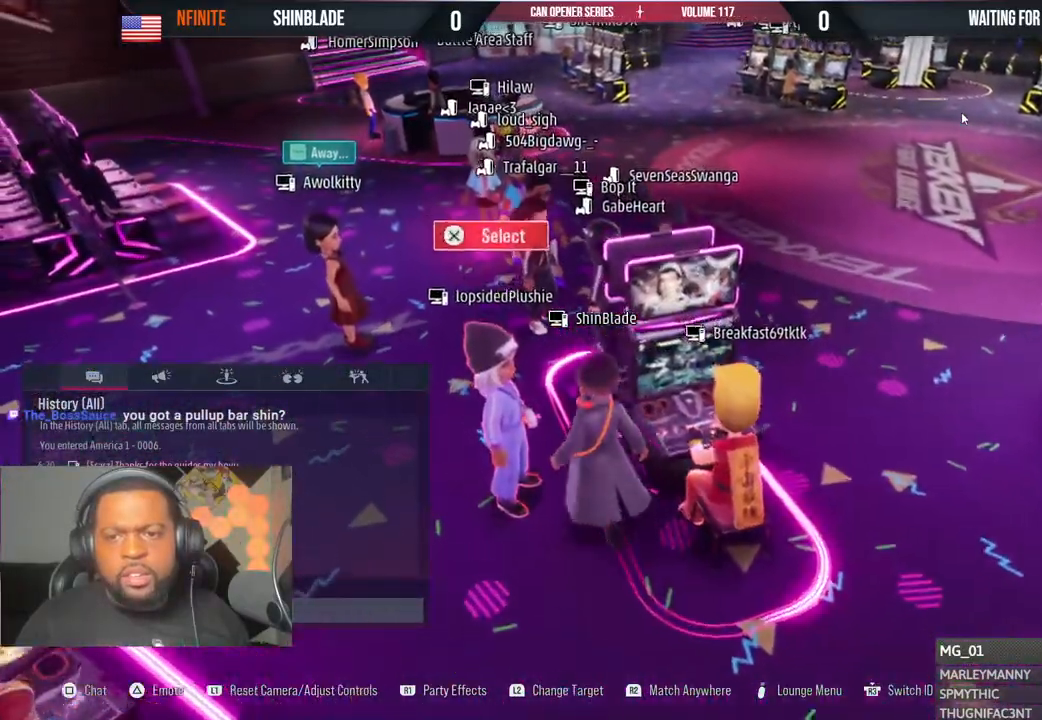
{"buttons": [], "left_stick": "center", "right_stick": "right", "events": [[483, "right_stick", "right"]]}
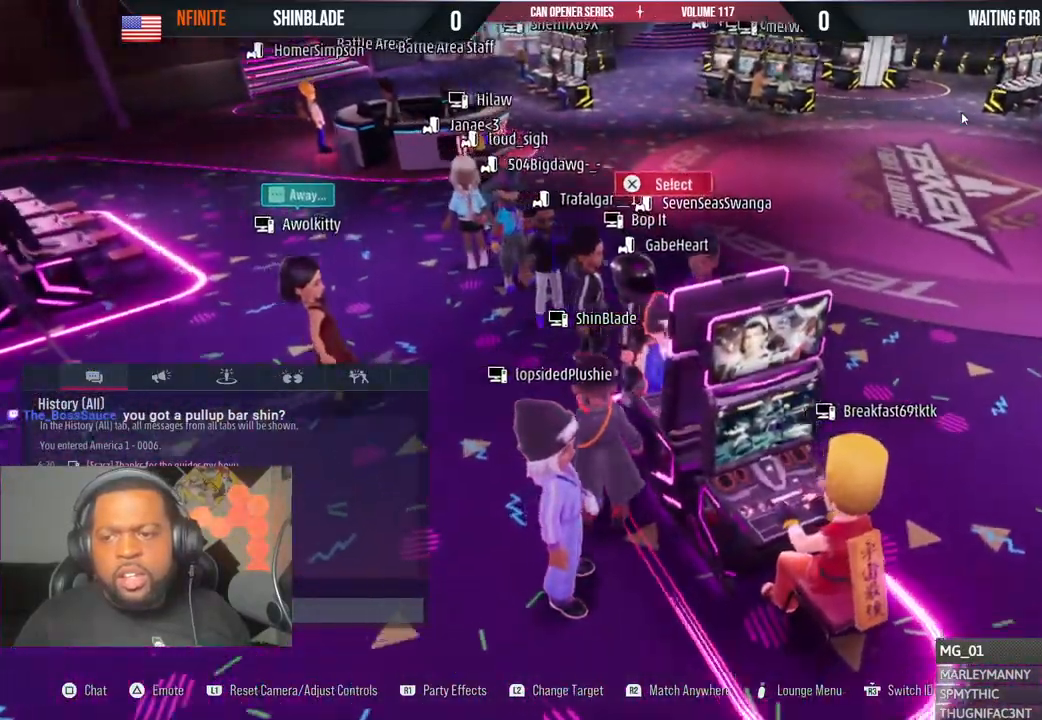
{"buttons": [], "left_stick": "center", "right_stick": "center", "events": [[317, "right_stick", "center"]]}
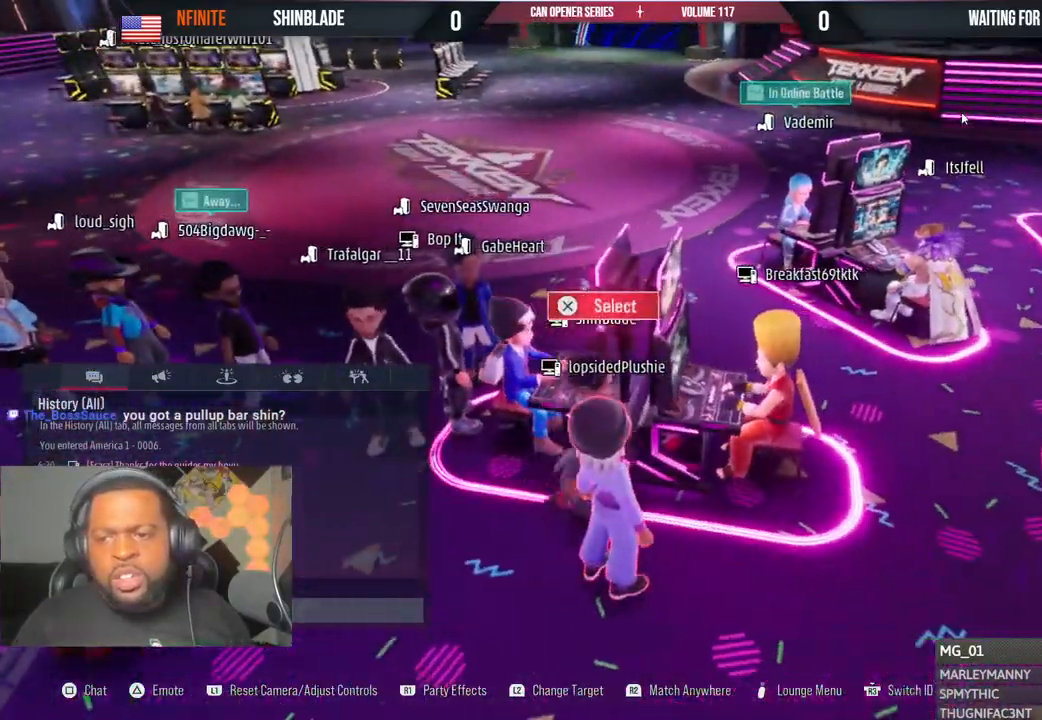
{"buttons": [], "left_stick": "down-right", "right_stick": "center", "events": [[267, "right_stick", "down-right"], [400, "left_stick", "down"], [433, "right_stick", "center"], [467, "left_stick", "down-right"]]}
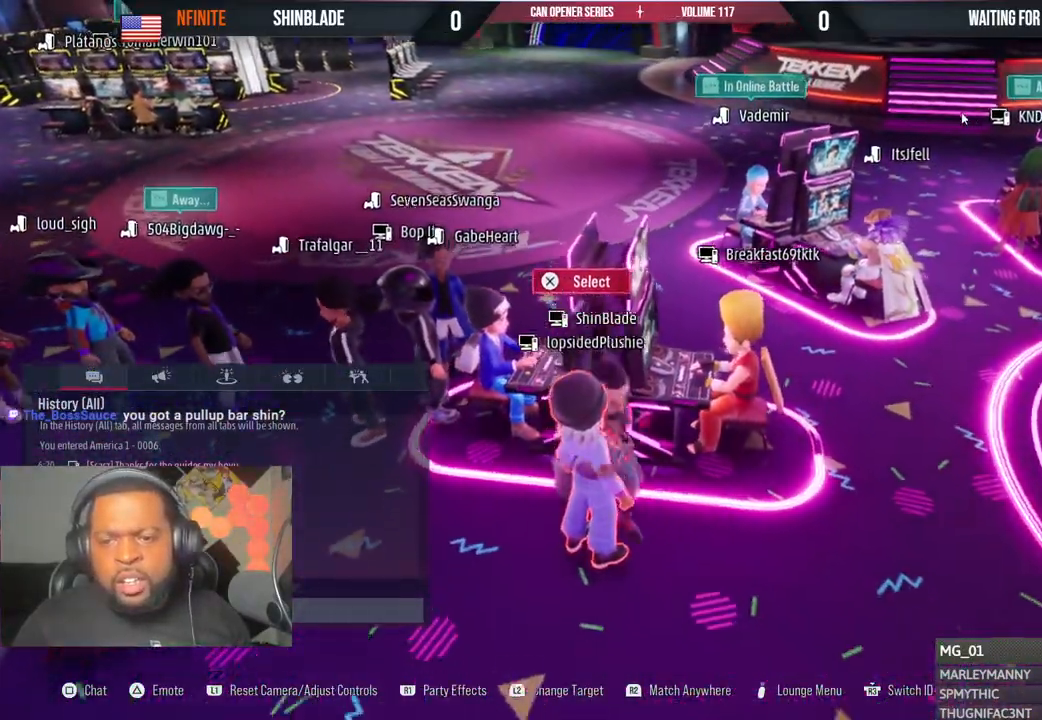
{"buttons": [], "left_stick": "center", "right_stick": "center", "events": [[67, "left_stick", "center"]]}
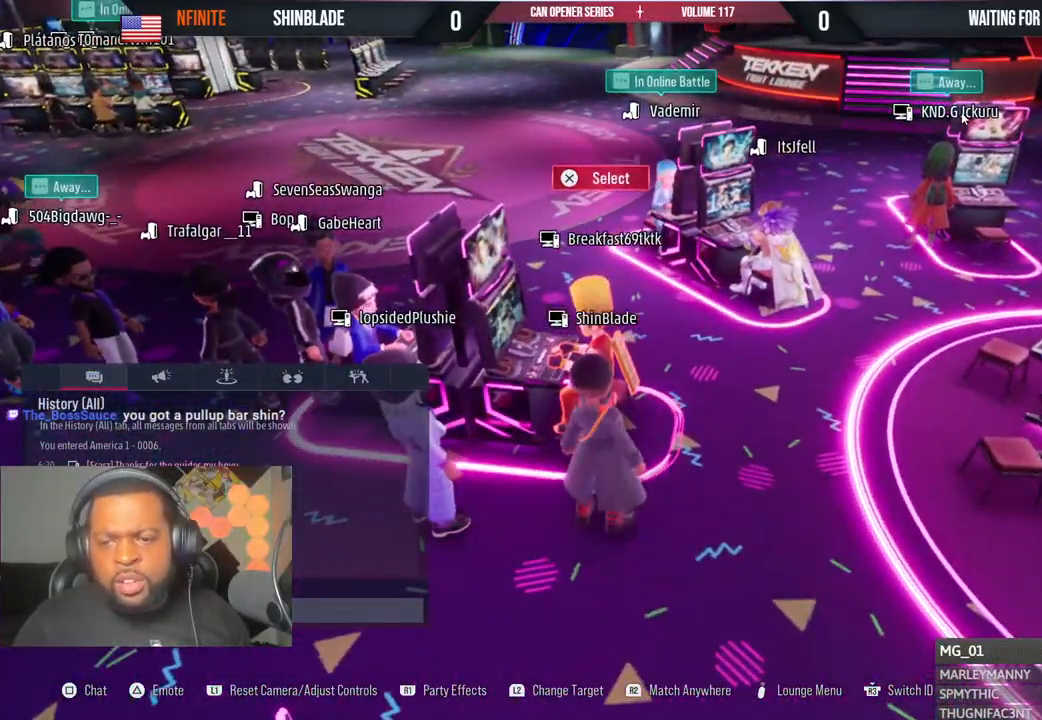
{"buttons": [], "left_stick": "center", "right_stick": "center", "events": [[133, "CROSS", "down"], [250, "CROSS", "up"]]}
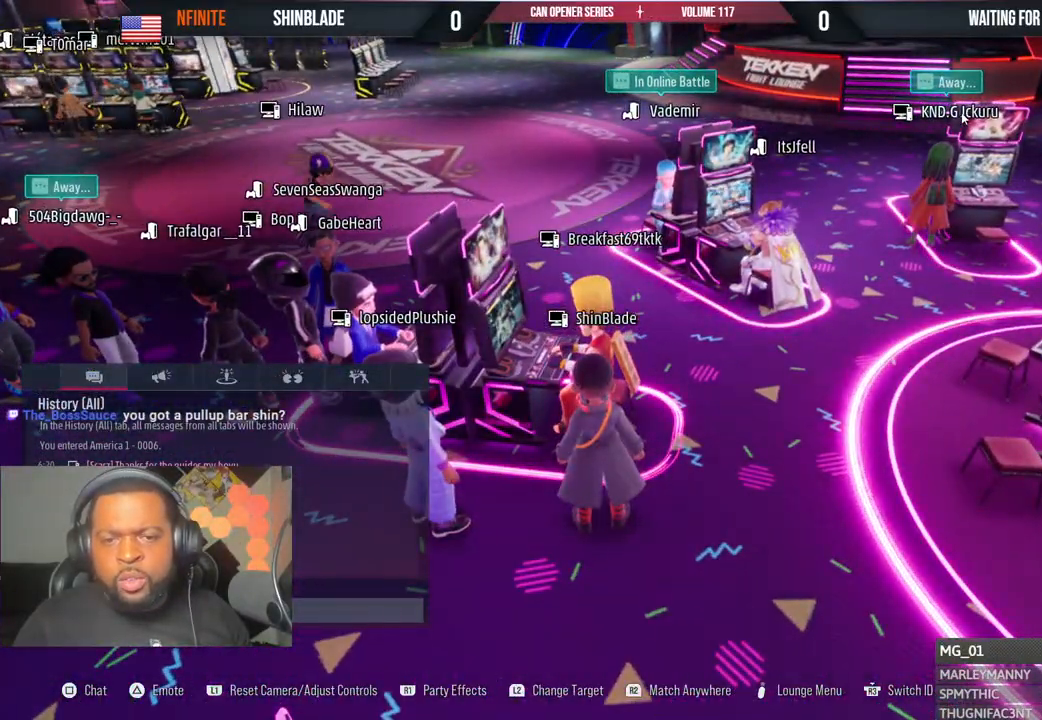
{"buttons": [], "left_stick": "center", "right_stick": "center", "events": []}
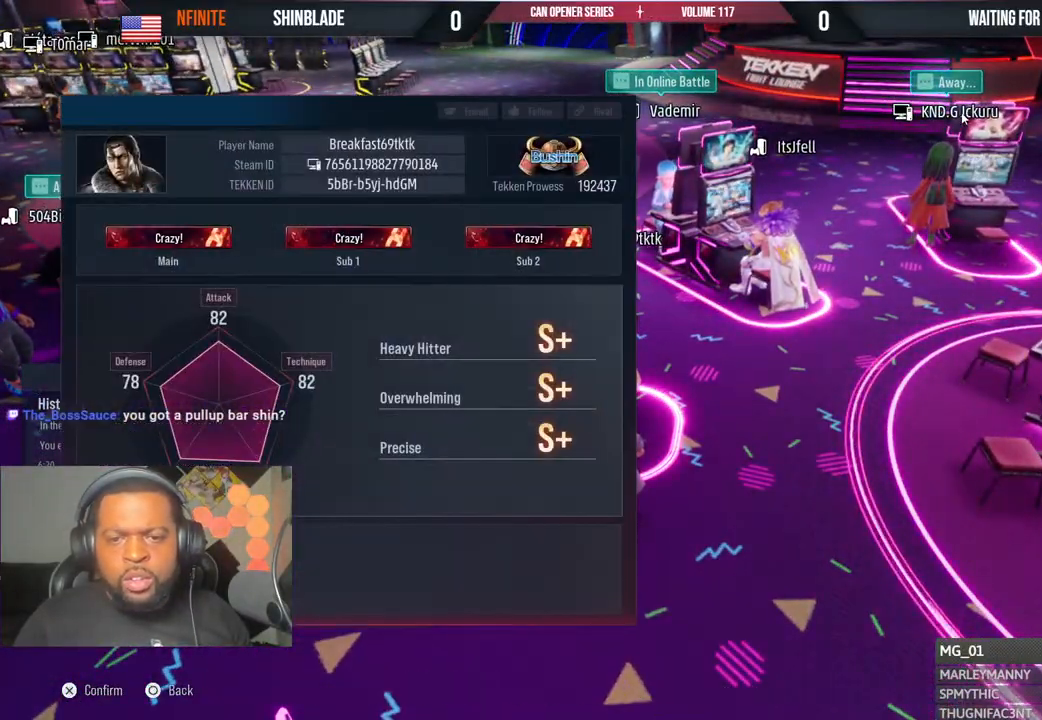
{"buttons": [], "left_stick": "center", "right_stick": "center", "events": []}
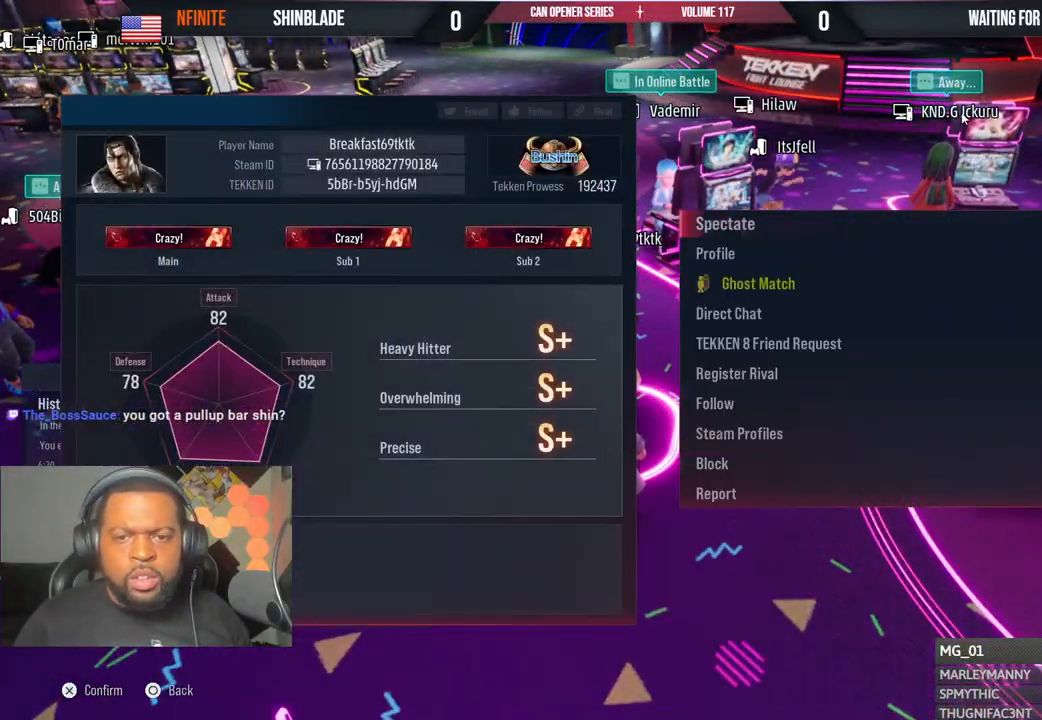
{"buttons": [], "left_stick": "center", "right_stick": "center", "events": [[283, "CIRCLE", "down"], [400, "CIRCLE", "up"]]}